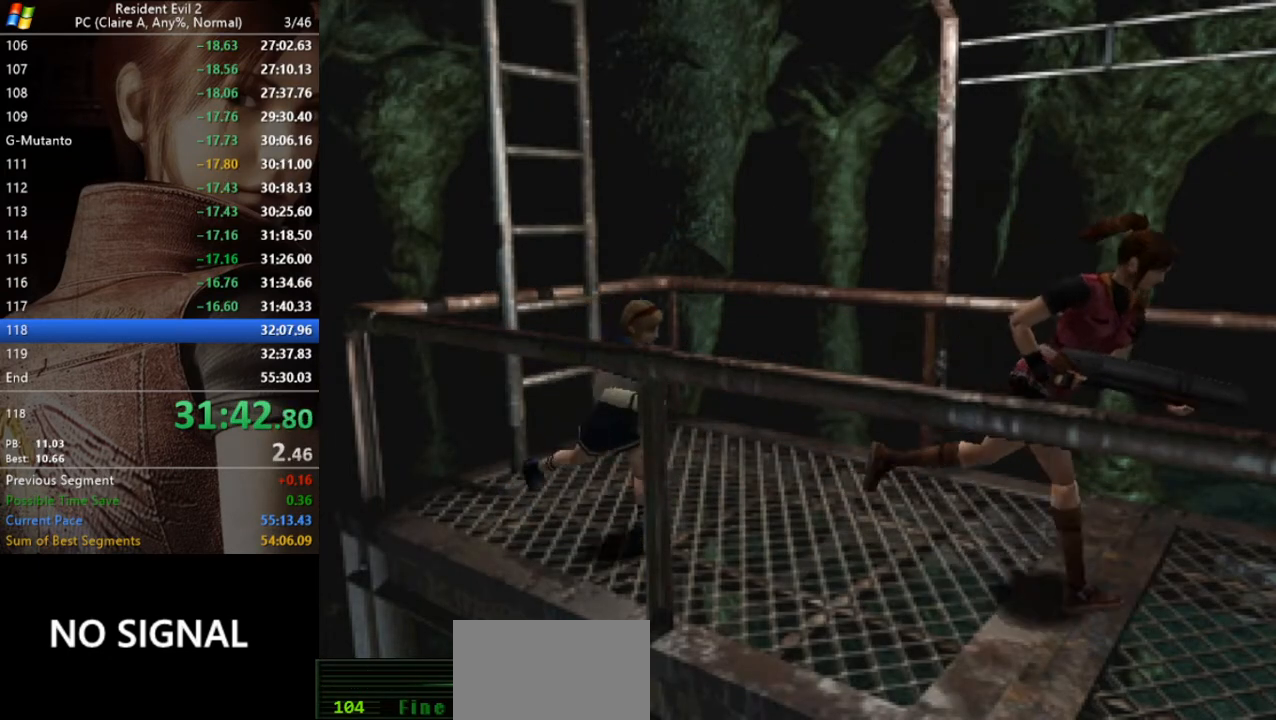
Gameplay with keyboard; each line is a JSON object with the keys held at the frame after it. "events" lists presses ("down") and releases ("up") of "a", "act", "aim", "d", "inv", "run", "s", "space" and "w" between this image and that frame as [ms after this image, input, new state], when the widget could be followed in between. No other keys are recorded. Mouse input is not recorded. Key names are as the overlay labels them; some are game actions (e.g. jump) rather than physical keys.
{"keys": ["run", "w"], "events": [[67, "a", "down"], [133, "a", "up"]]}
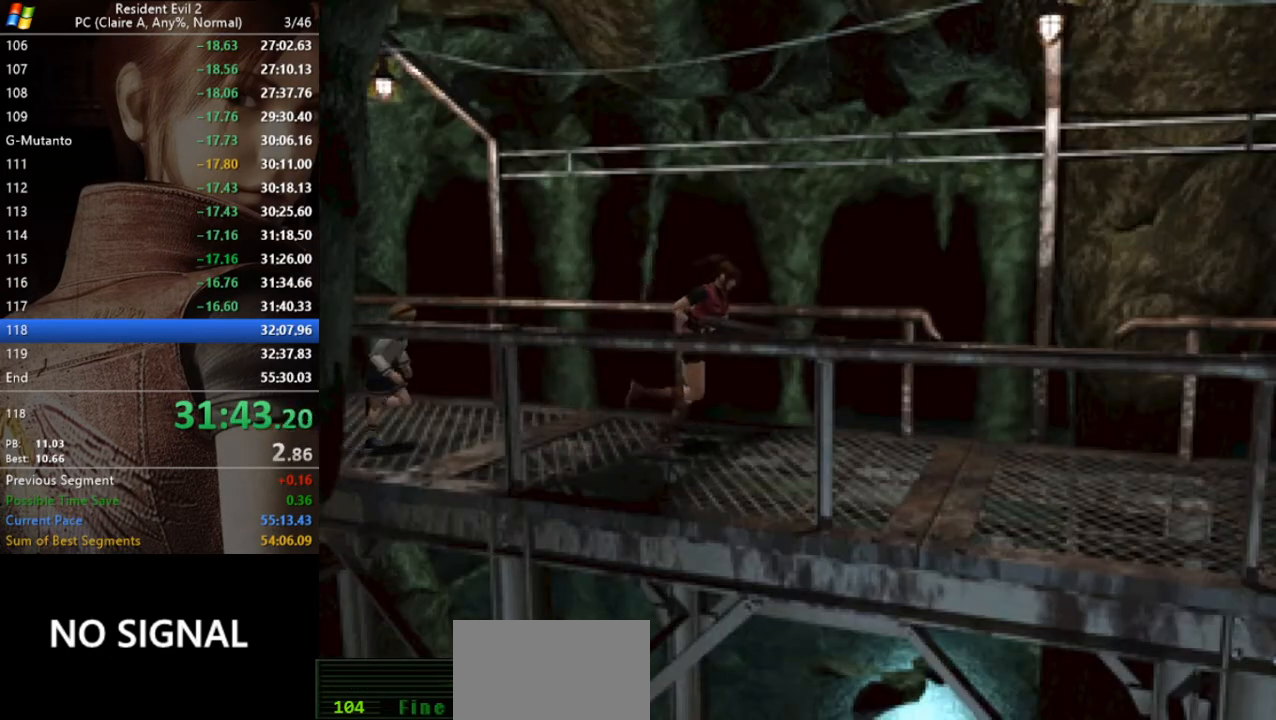
{"keys": ["w"], "events": [[167, "d", "down"], [400, "d", "up"], [500, "run", "up"]]}
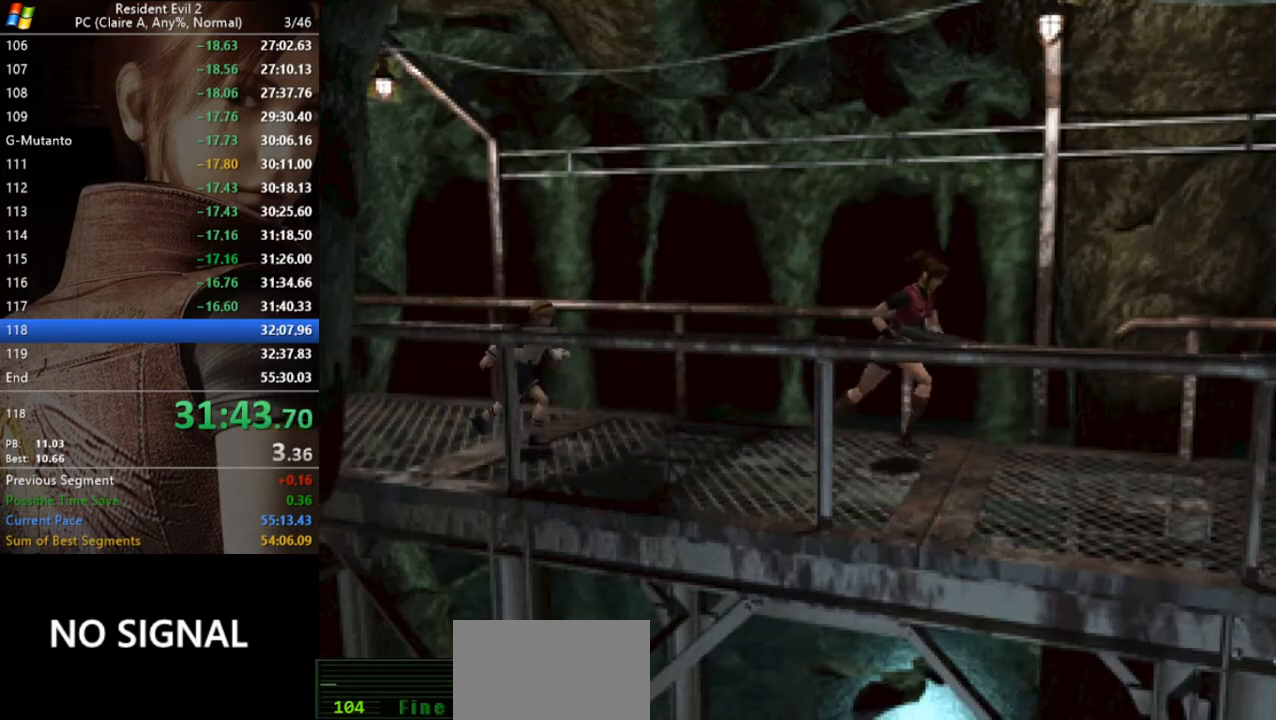
{"keys": ["run", "w"], "events": [[167, "run", "down"], [267, "run", "up"], [367, "run", "down"], [400, "run", "up"], [500, "run", "down"]]}
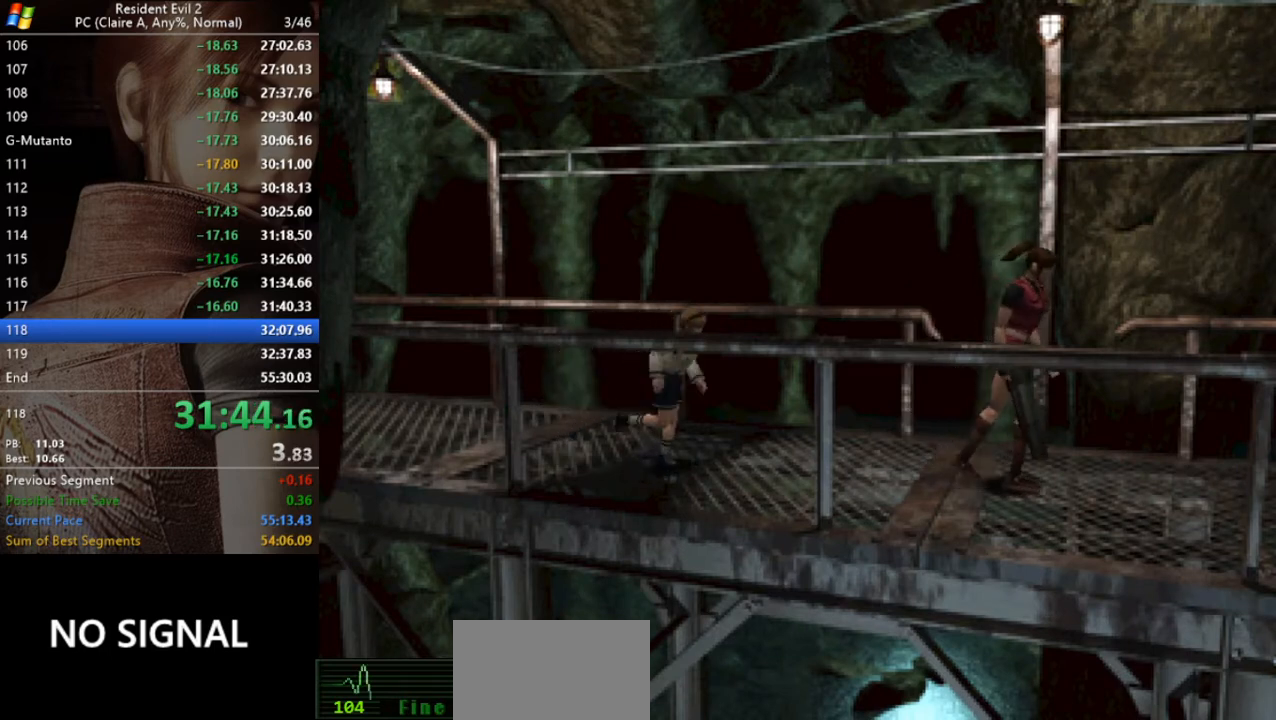
{"keys": ["run", "w"], "events": [[67, "a", "down"], [100, "a", "up"]]}
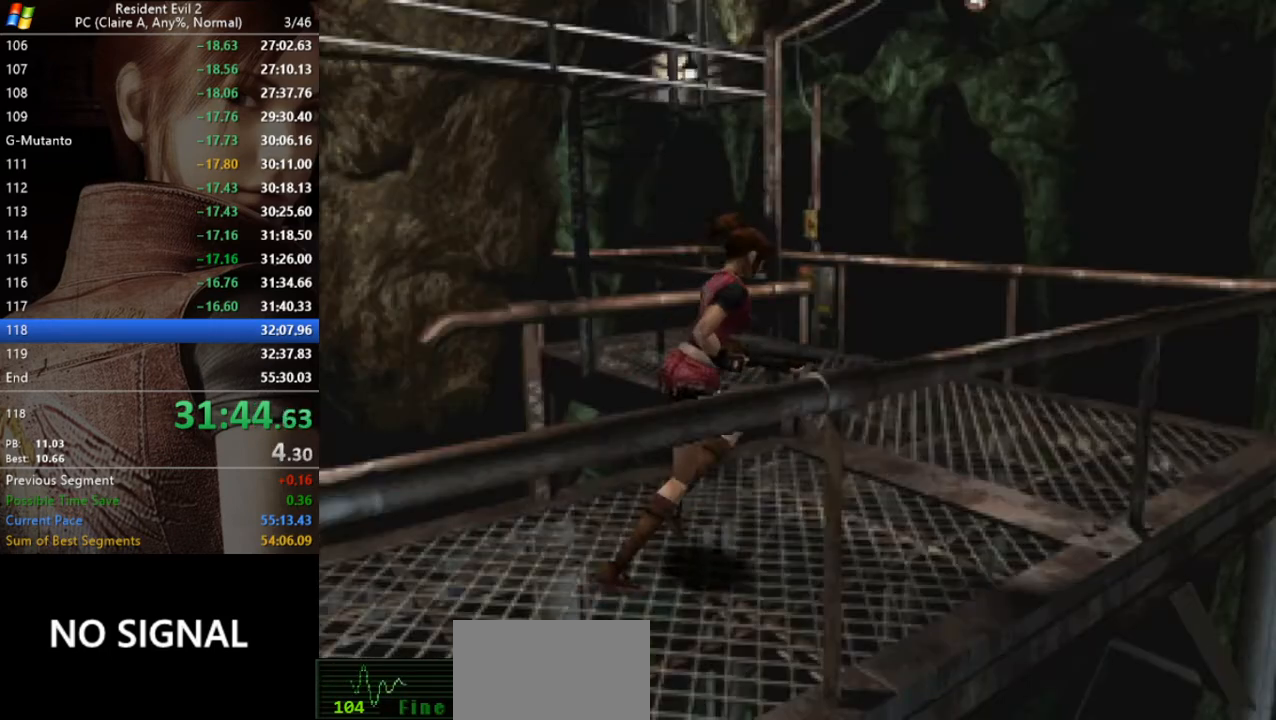
{"keys": ["run", "w"], "events": [[200, "a", "down"], [300, "a", "up"]]}
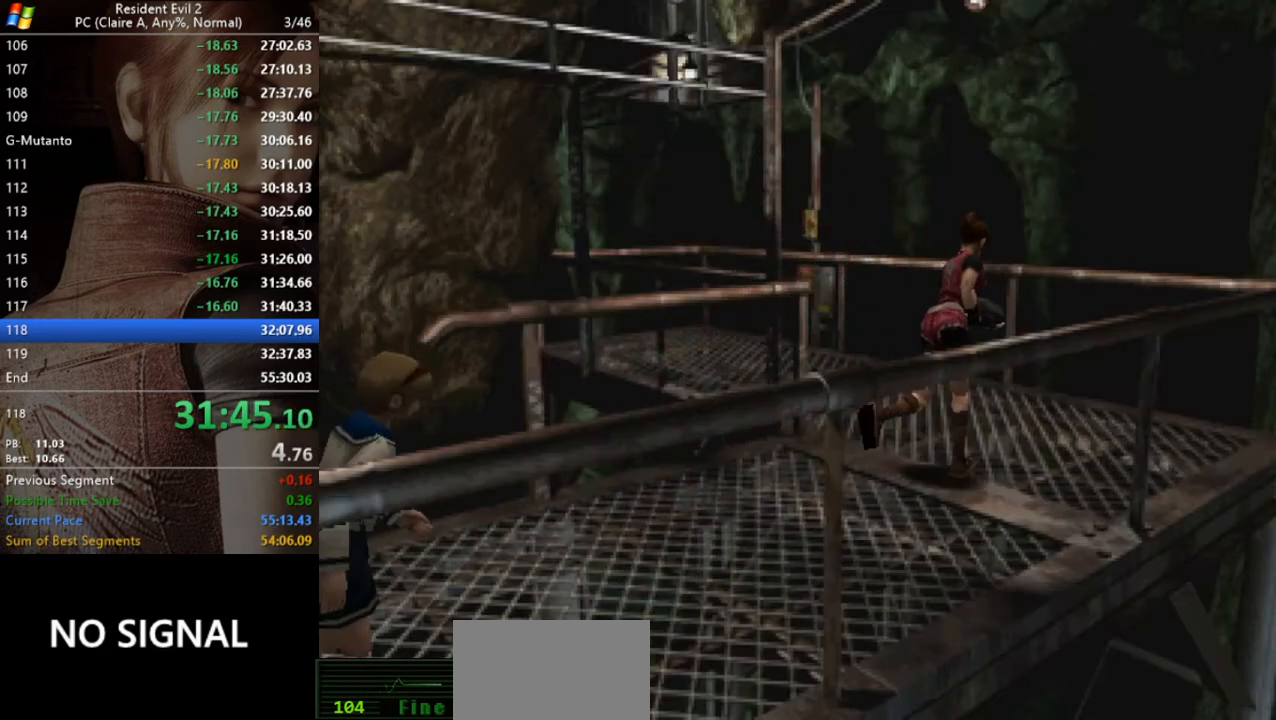
{"keys": ["run", "w"], "events": [[33, "a", "down"], [267, "run", "up"], [367, "a", "up"], [500, "run", "down"]]}
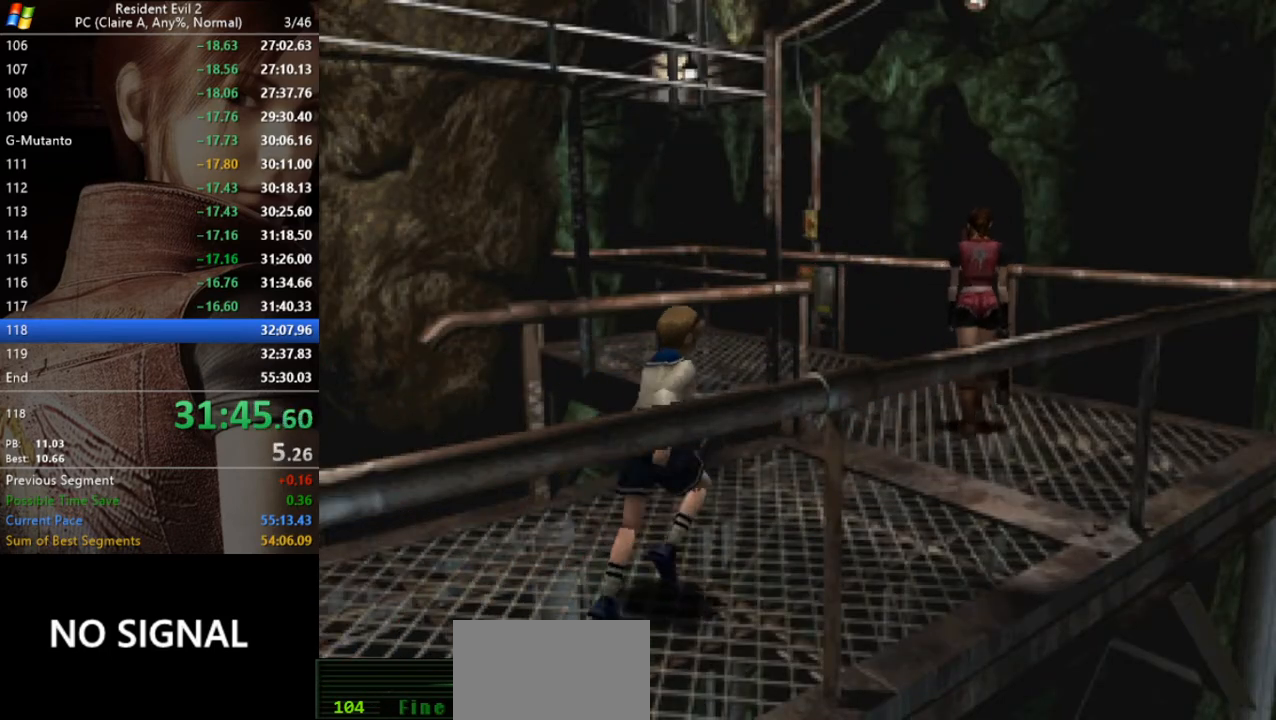
{"keys": ["run", "w"], "events": [[133, "a", "down"], [333, "a", "up"]]}
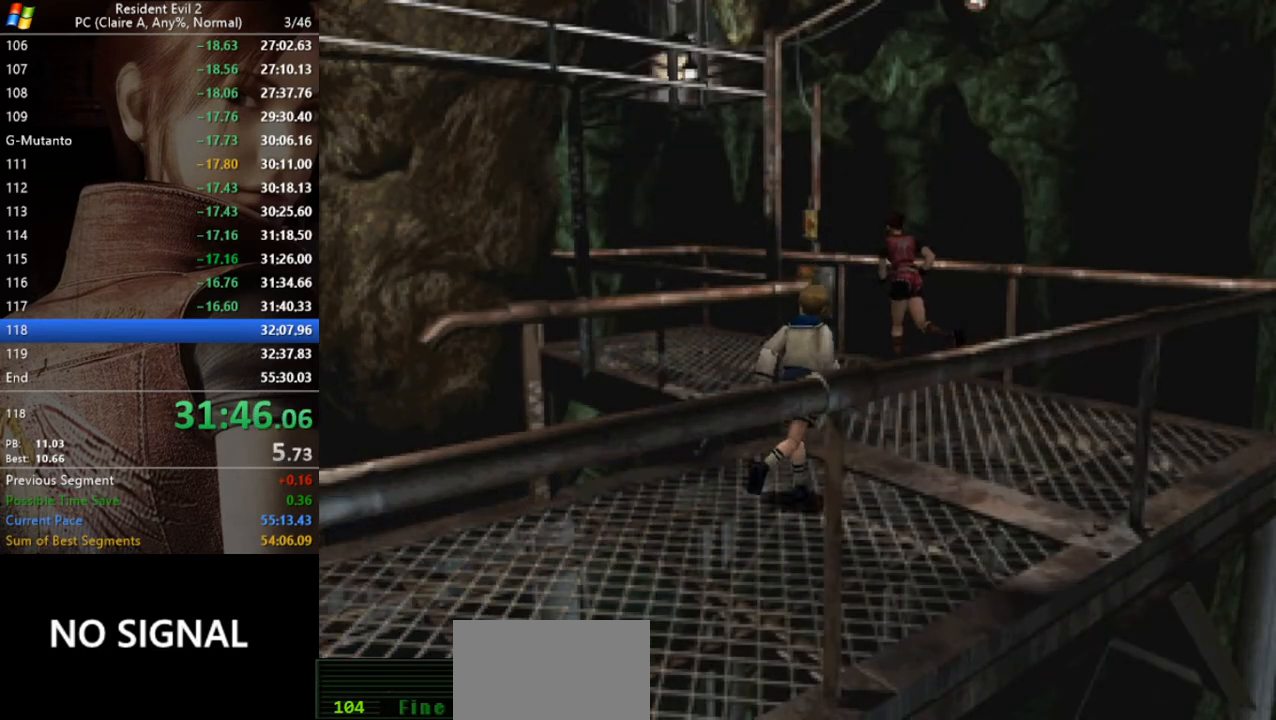
{"keys": ["act", "run", "w"], "events": [[167, "act", "down"], [267, "act", "up"], [300, "act", "down"], [400, "act", "up"], [433, "act", "down"]]}
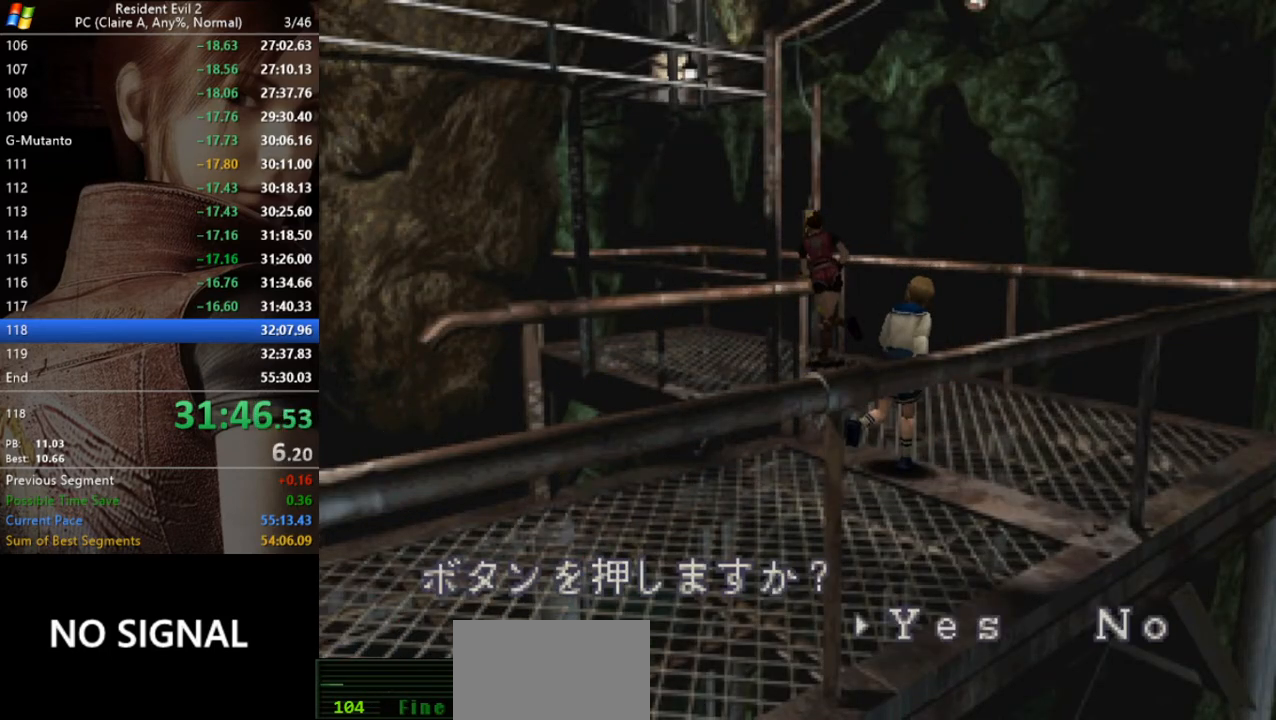
{"keys": ["act", "run"], "events": [[33, "act", "up"], [100, "act", "down"], [133, "w", "up"], [167, "act", "up"], [233, "act", "down"], [267, "act", "up"], [333, "act", "down"], [400, "act", "up"], [467, "act", "down"]]}
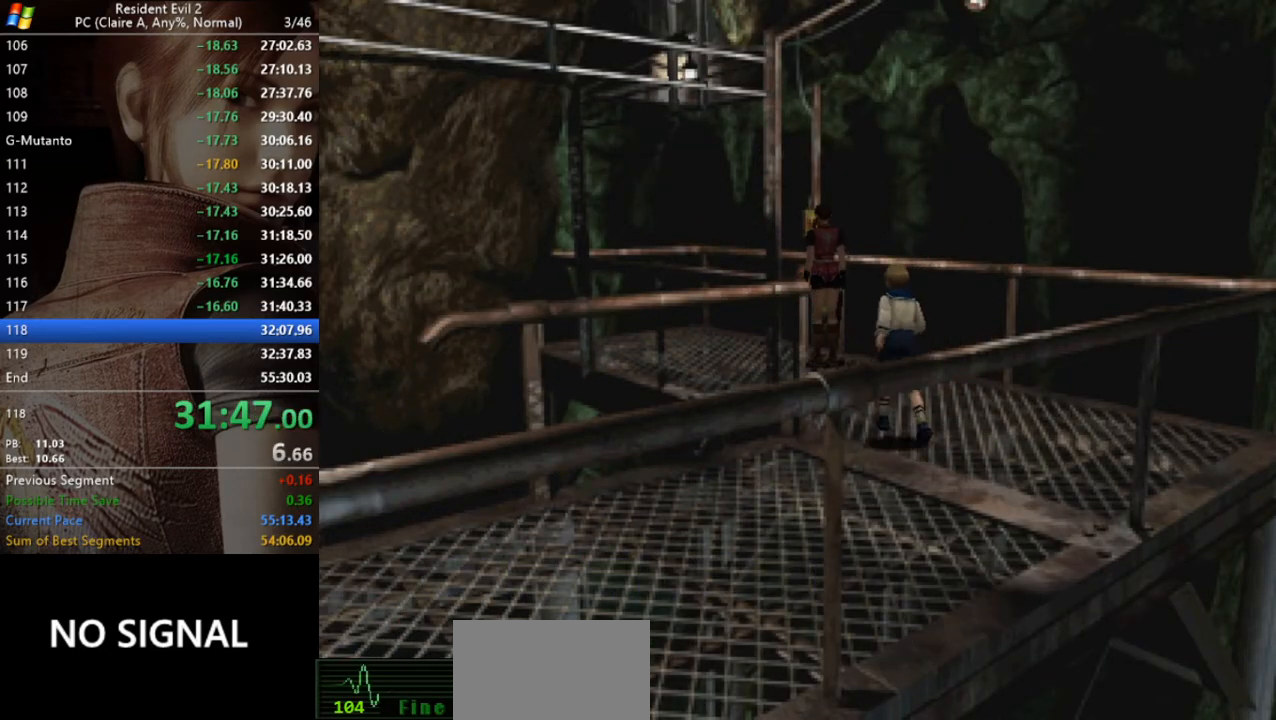
{"keys": ["w"], "events": [[67, "act", "up"], [133, "run", "up"], [233, "a", "down"], [333, "w", "down"], [433, "a", "up"]]}
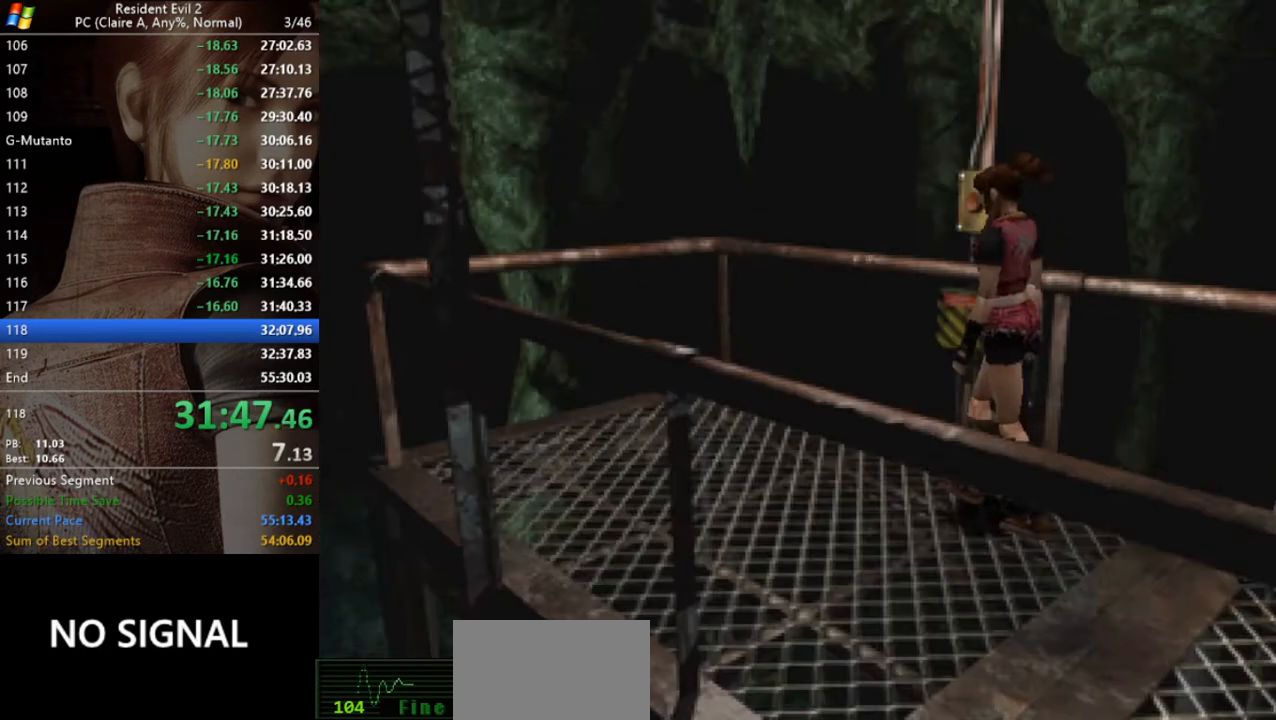
{"keys": ["act", "run"], "events": [[67, "run", "down"], [300, "act", "down"], [400, "act", "up"], [400, "w", "up"], [433, "act", "down"]]}
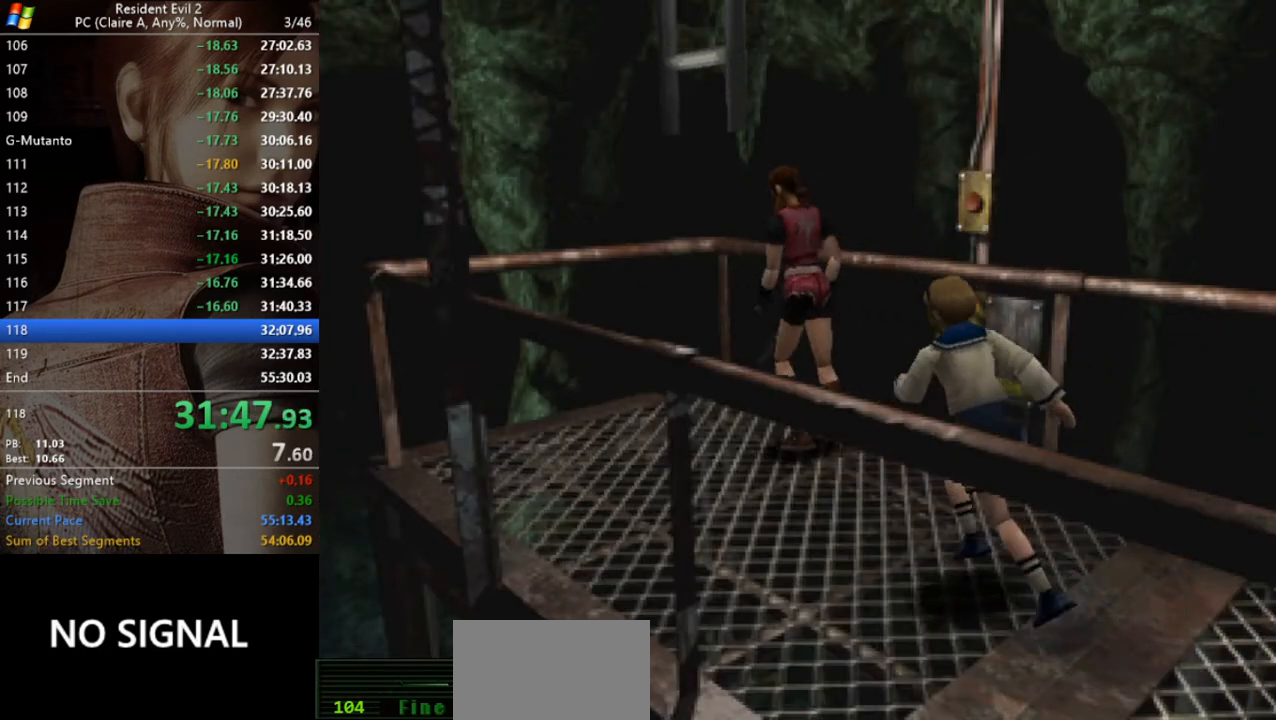
{"keys": ["act", "run"], "events": [[33, "act", "up"], [100, "act", "down"], [133, "act", "up"], [233, "act", "down"], [267, "act", "up"], [333, "act", "down"], [367, "w", "down"], [400, "act", "up"], [467, "act", "down"], [467, "w", "up"]]}
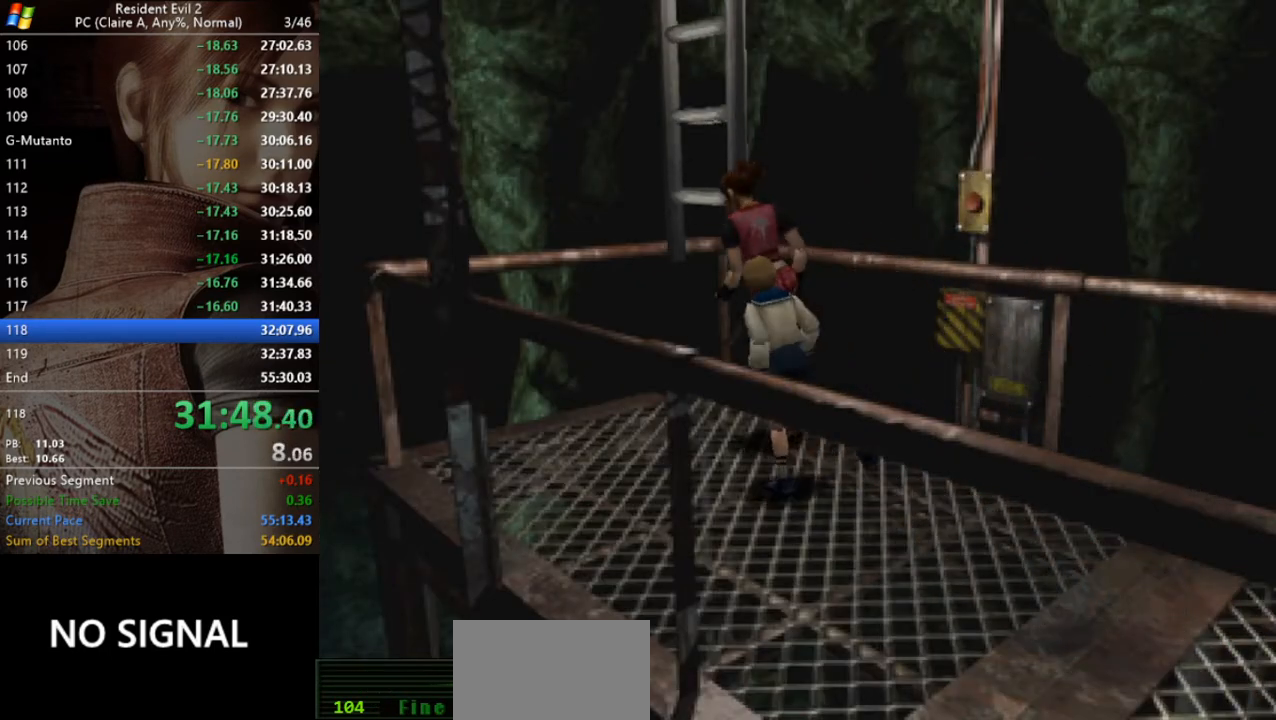
{"keys": ["run"], "events": [[67, "act", "up"], [100, "act", "down"], [200, "act", "up"], [300, "act", "down"], [333, "act", "up"], [433, "act", "down"], [467, "act", "up"]]}
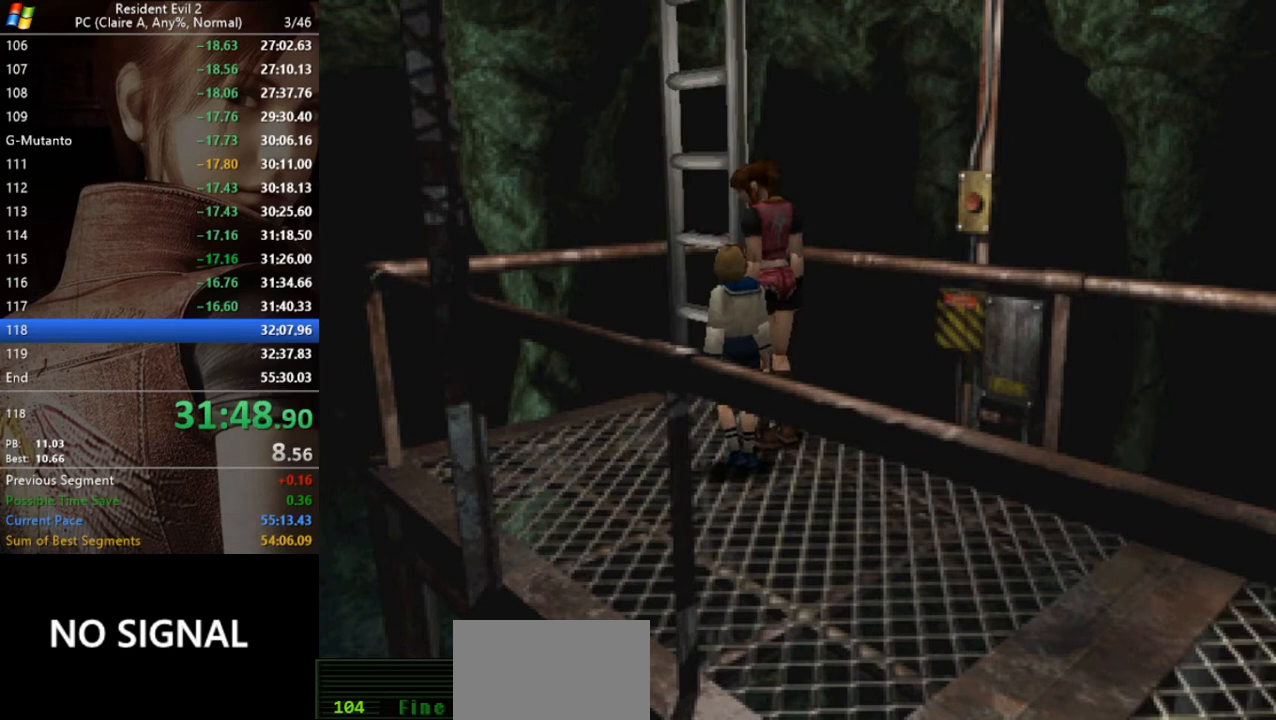
{"keys": ["run"], "events": [[100, "act", "down"], [200, "act", "up"], [267, "act", "down"], [333, "act", "up"], [400, "act", "down"], [500, "act", "up"]]}
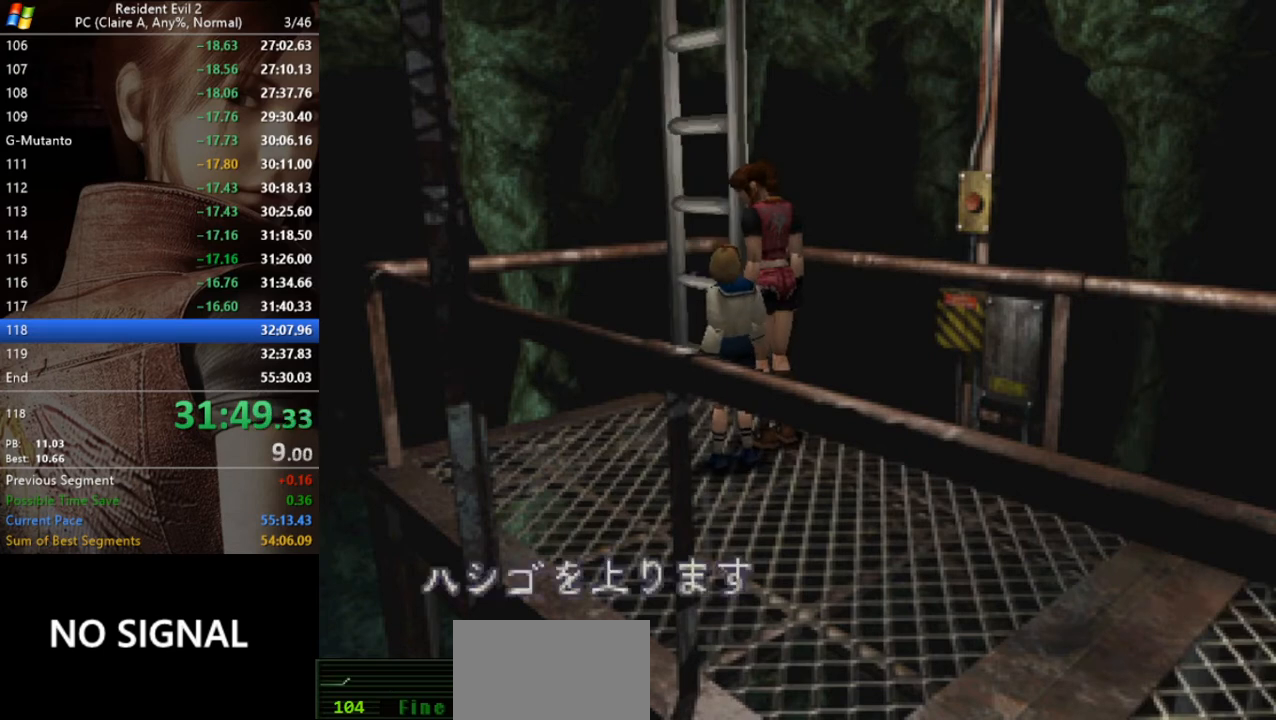
{"keys": ["act", "run"], "events": [[67, "act", "down"], [133, "act", "up"], [133, "w", "down"], [167, "act", "down"], [267, "act", "up"], [267, "w", "up"], [367, "act", "down"], [400, "act", "up"], [500, "act", "down"]]}
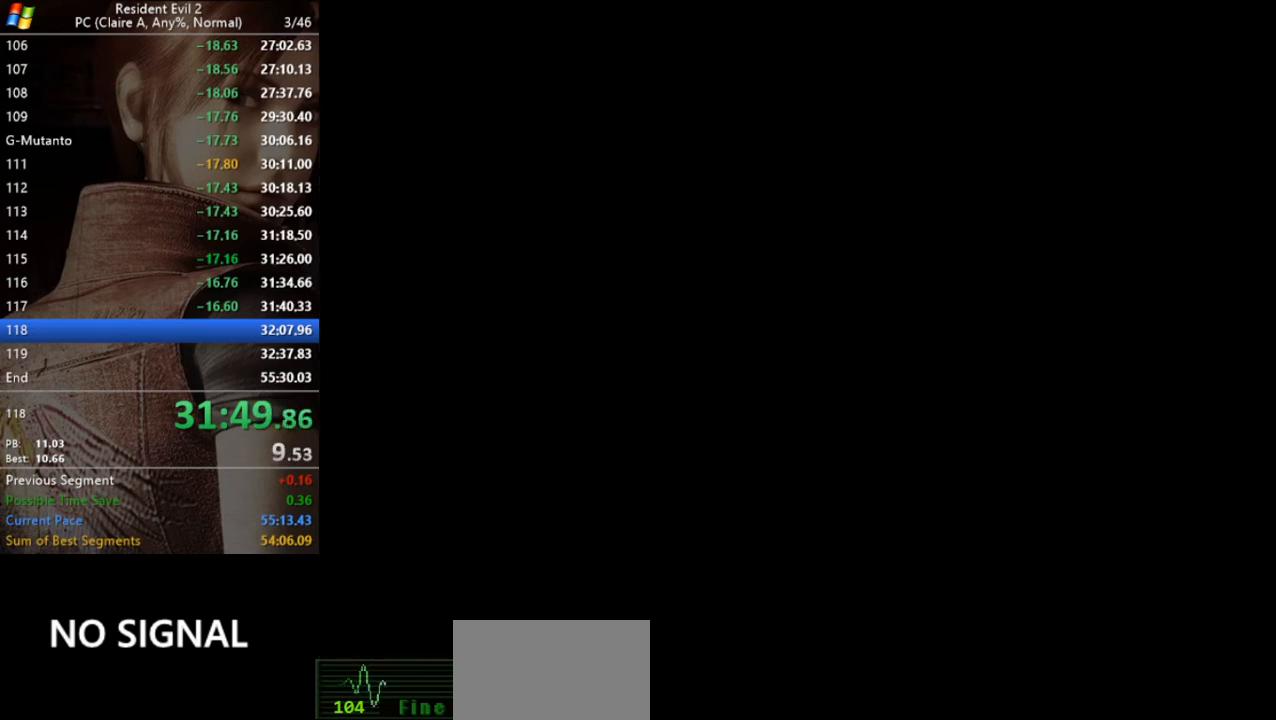
{"keys": [], "events": [[100, "act", "up"], [133, "run", "up"]]}
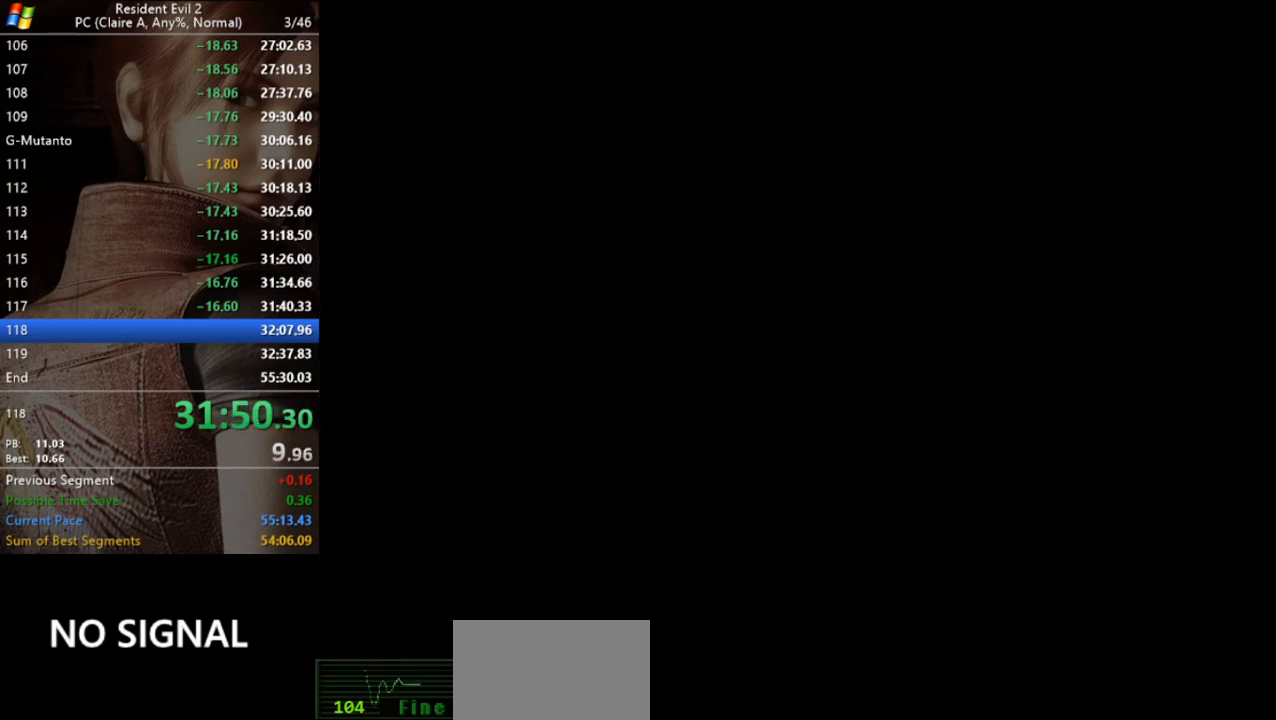
{"keys": [], "events": []}
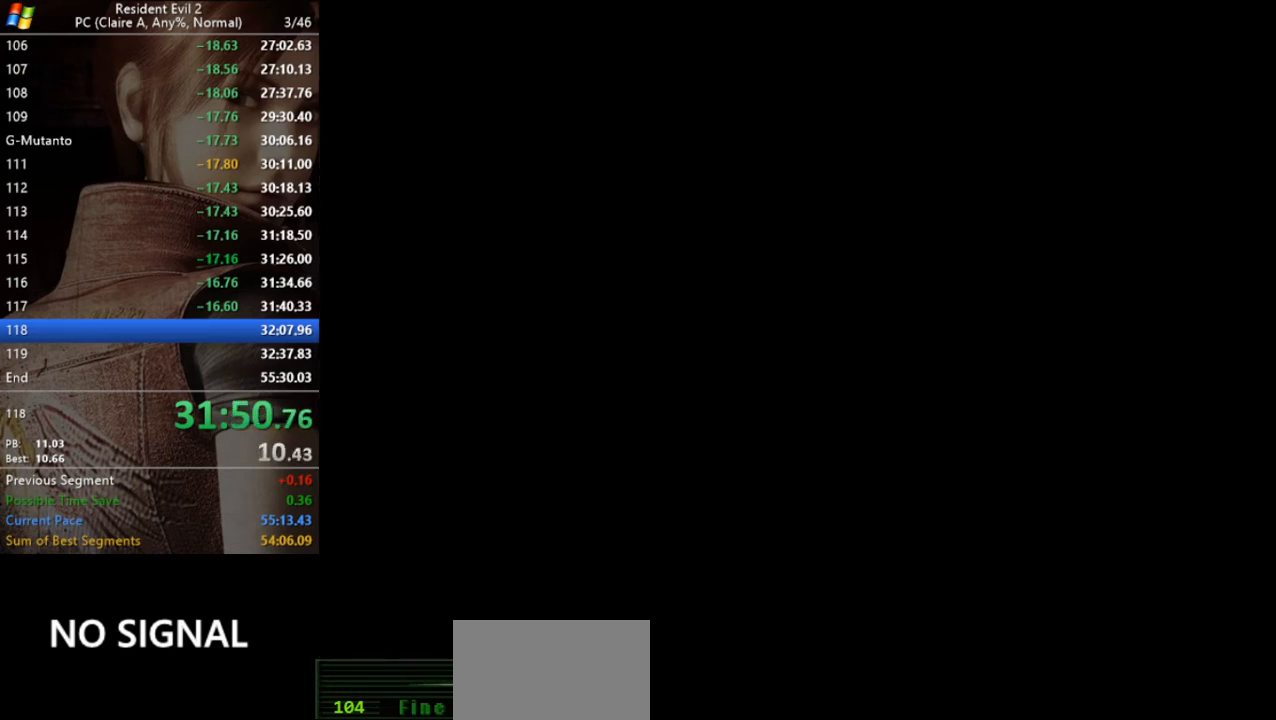
{"keys": [], "events": []}
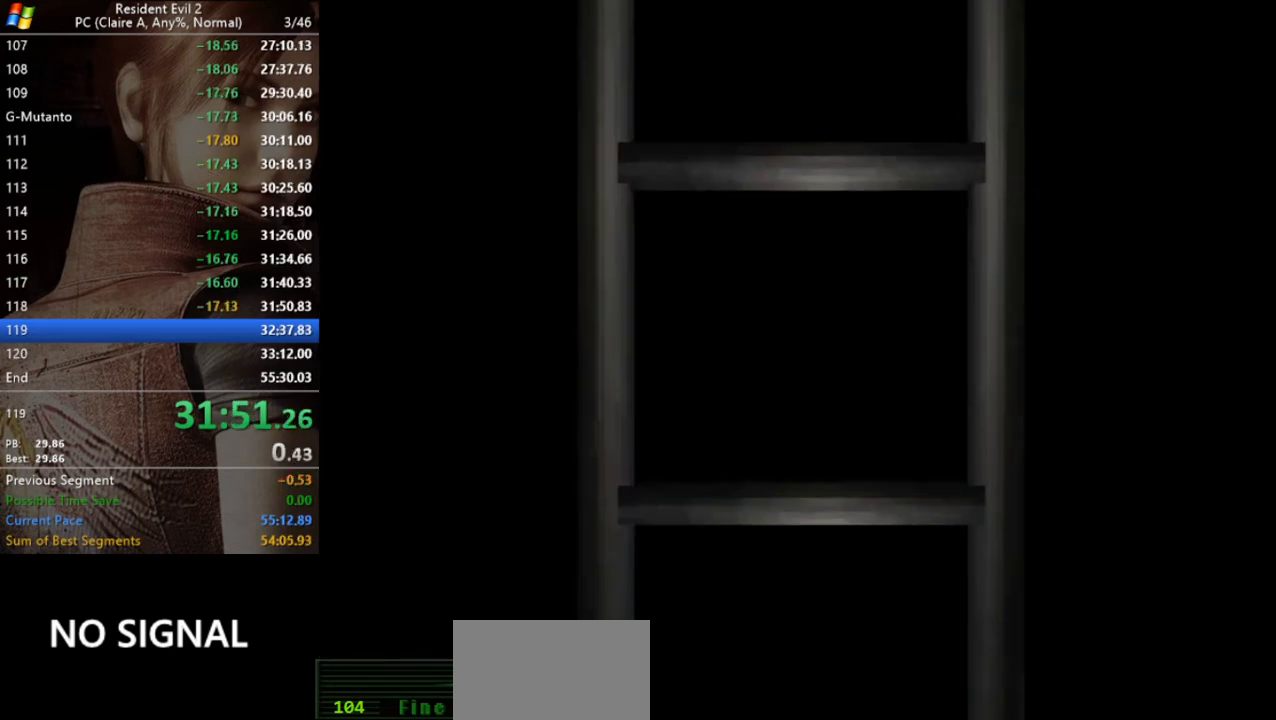
{"keys": [], "events": []}
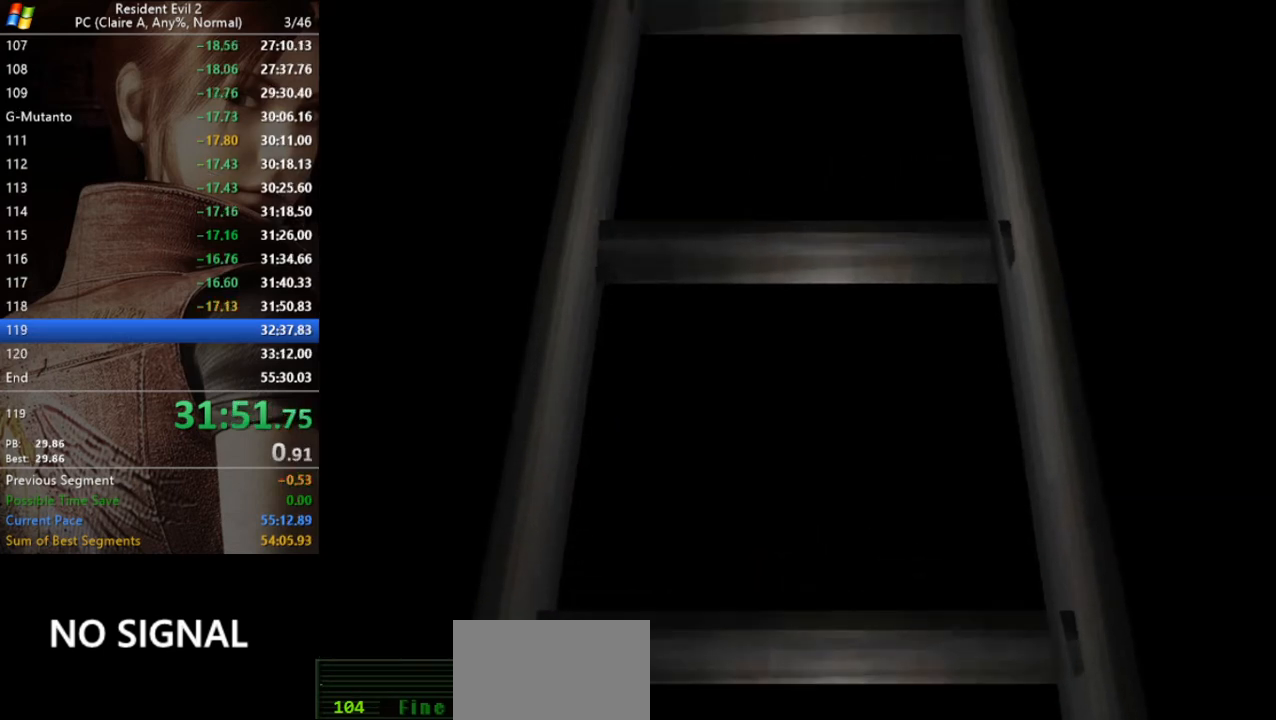
{"keys": [], "events": []}
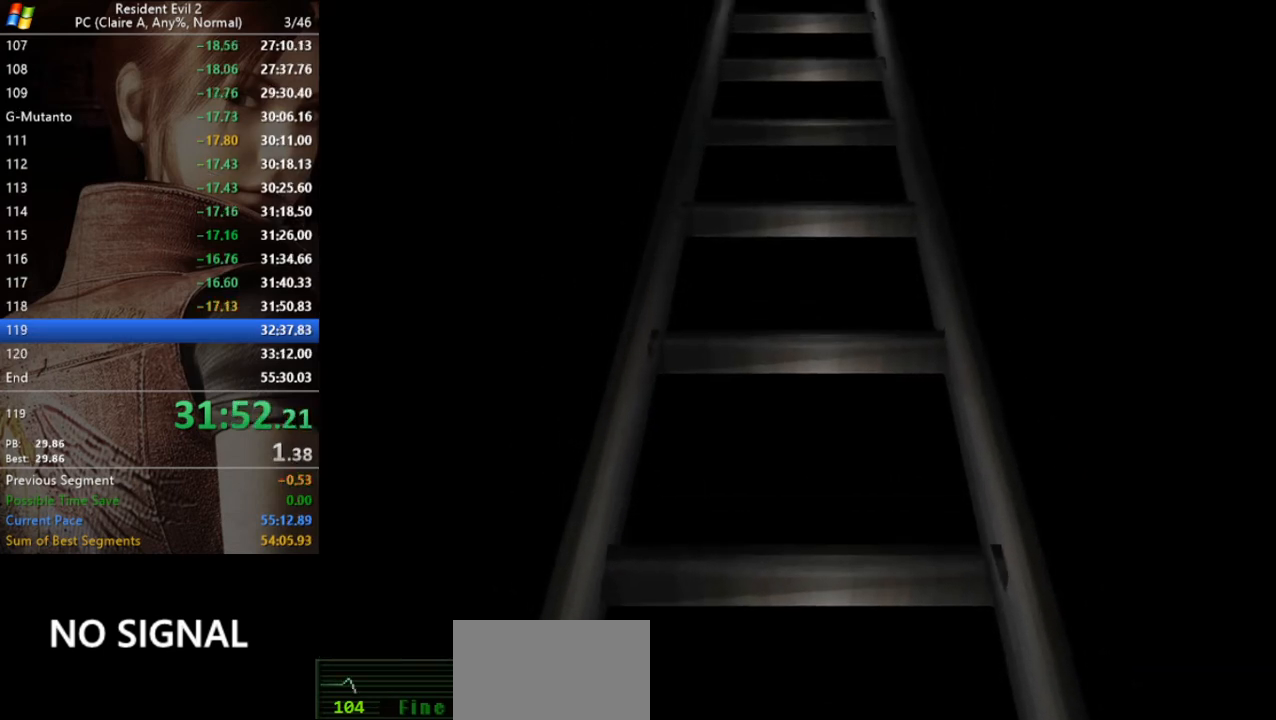
{"keys": ["run", "w"], "events": [[33, "w", "down"], [167, "run", "down"]]}
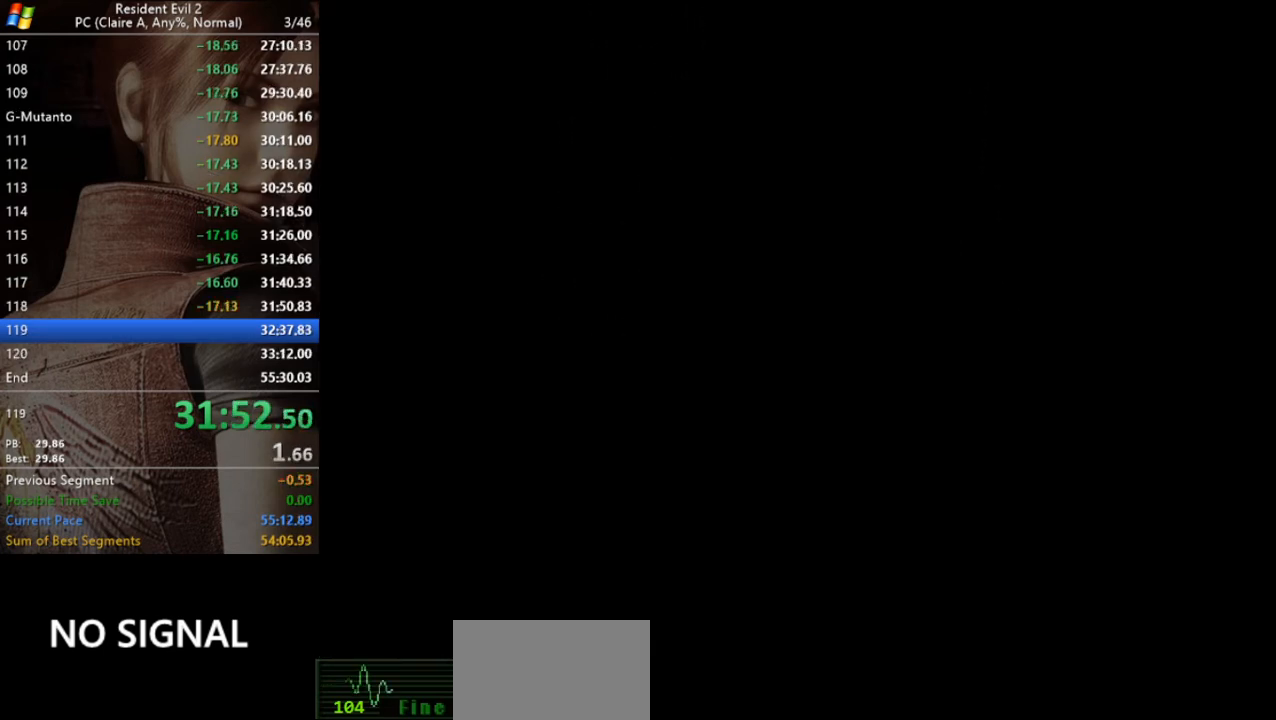
{"keys": ["d", "run", "w"], "events": [[433, "d", "down"]]}
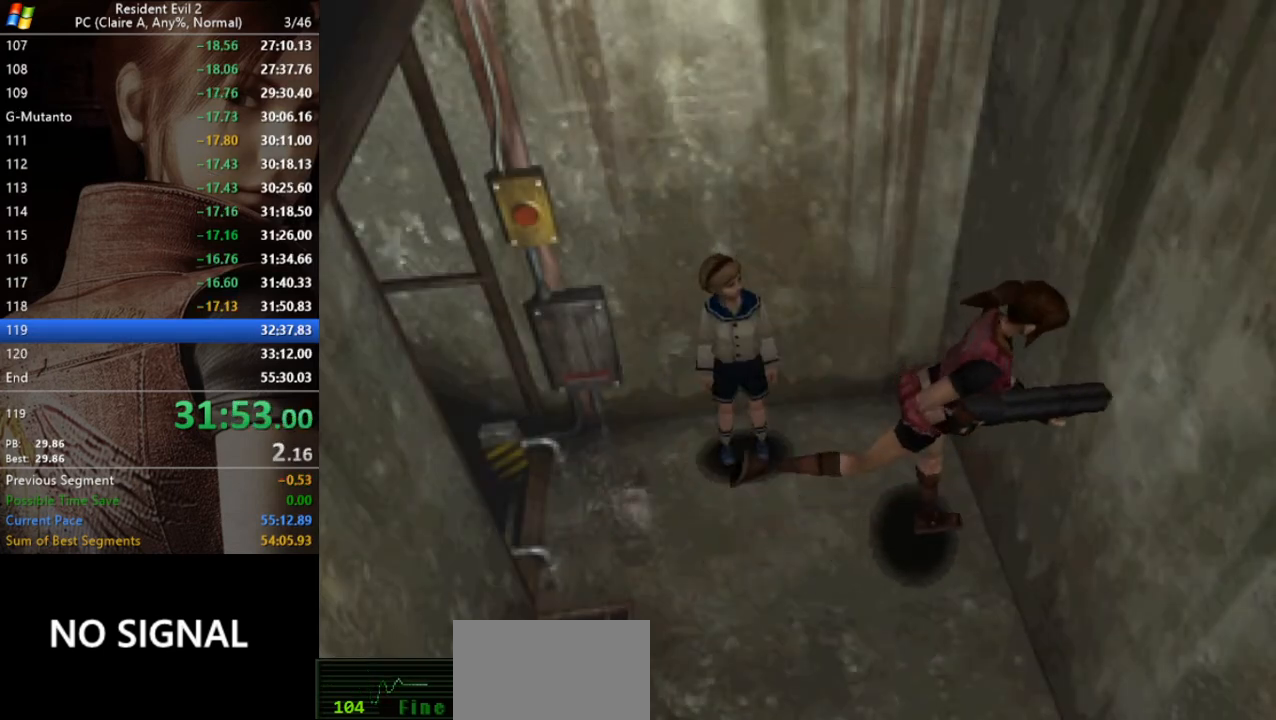
{"keys": ["d", "run", "w"], "events": []}
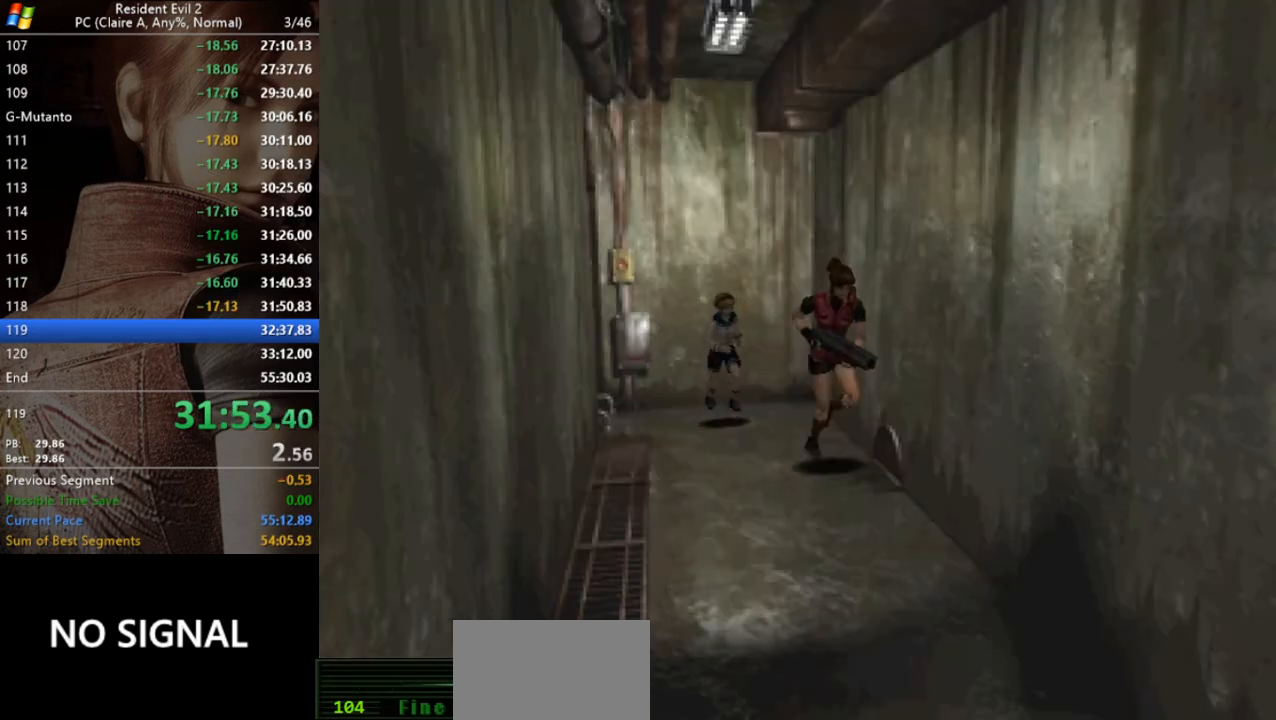
{"keys": ["a", "run", "w"], "events": [[167, "d", "up"], [500, "a", "down"]]}
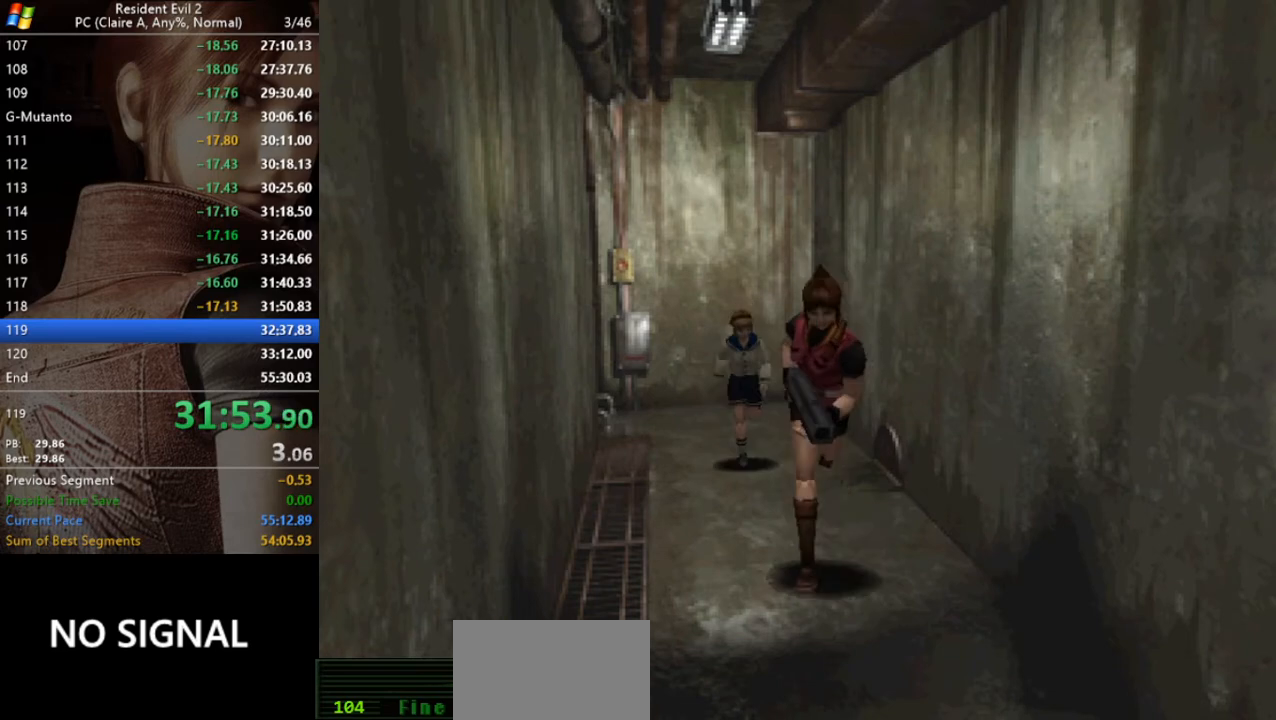
{"keys": ["run", "w"], "events": [[100, "a", "up"]]}
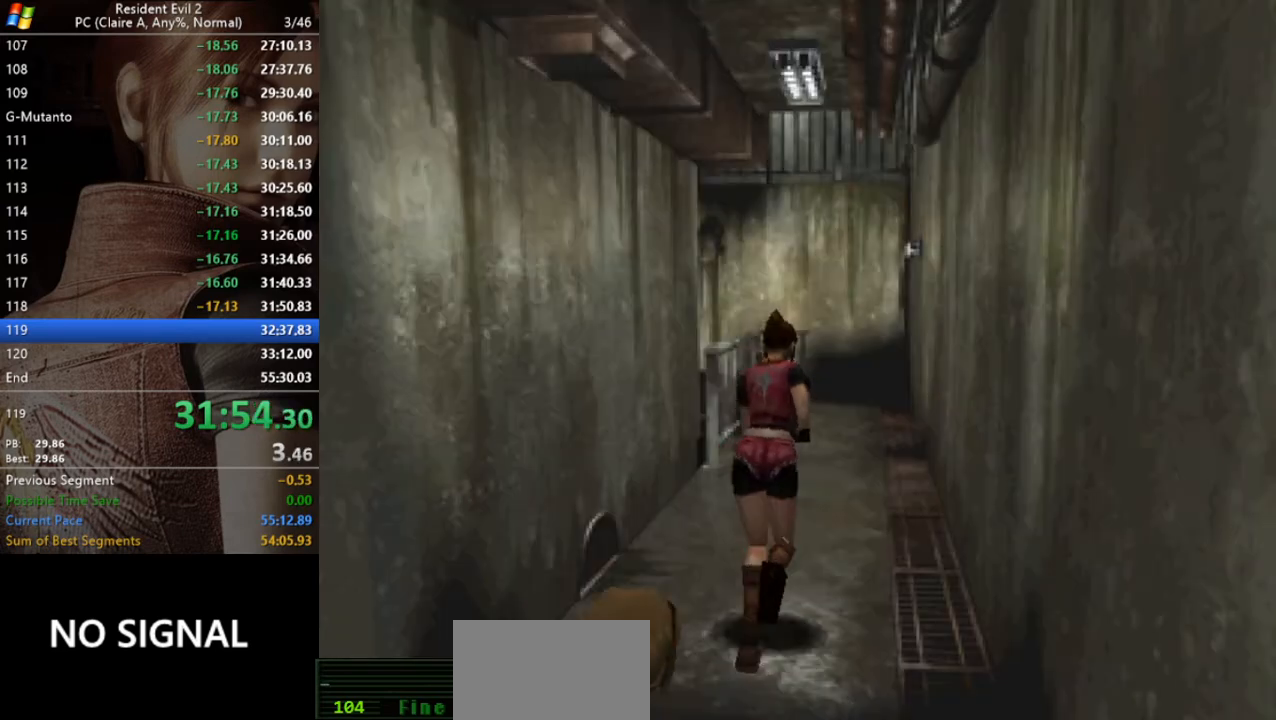
{"keys": ["run", "w"], "events": []}
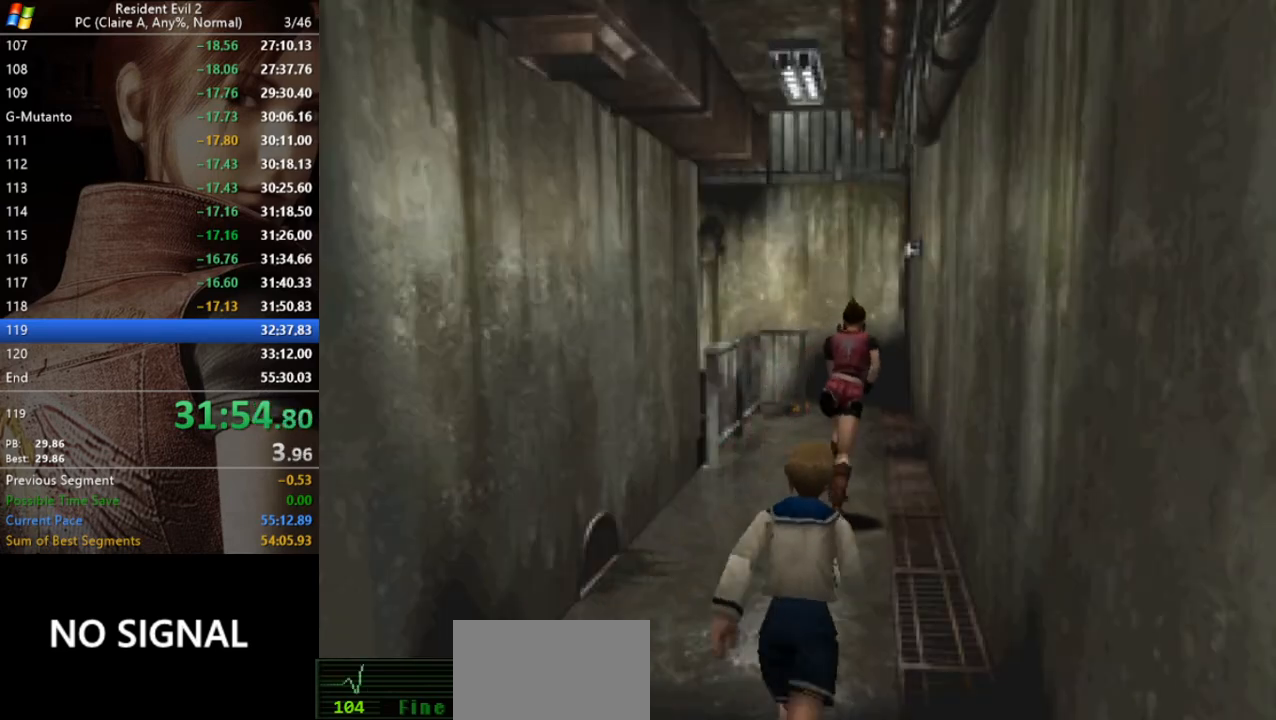
{"keys": ["run", "w"], "events": [[233, "a", "down"], [267, "a", "up"]]}
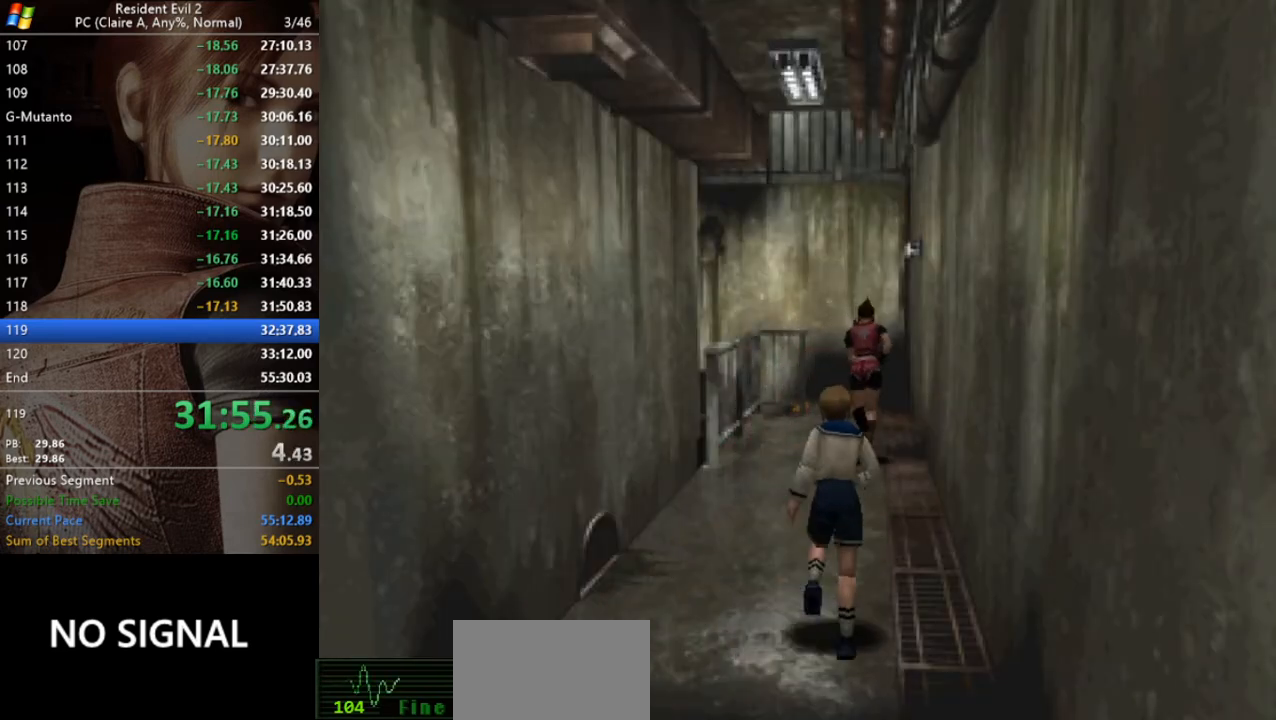
{"keys": ["run", "w"], "events": [[367, "a", "down"], [467, "a", "up"]]}
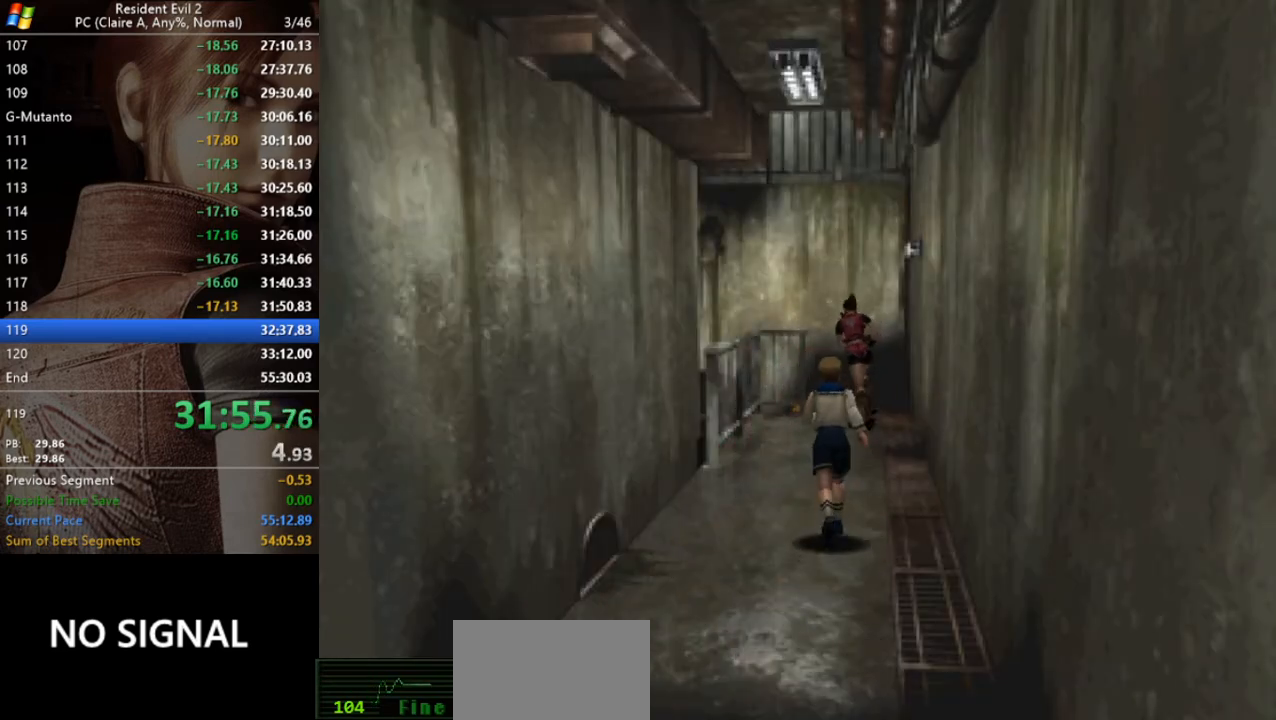
{"keys": ["run", "w"], "events": []}
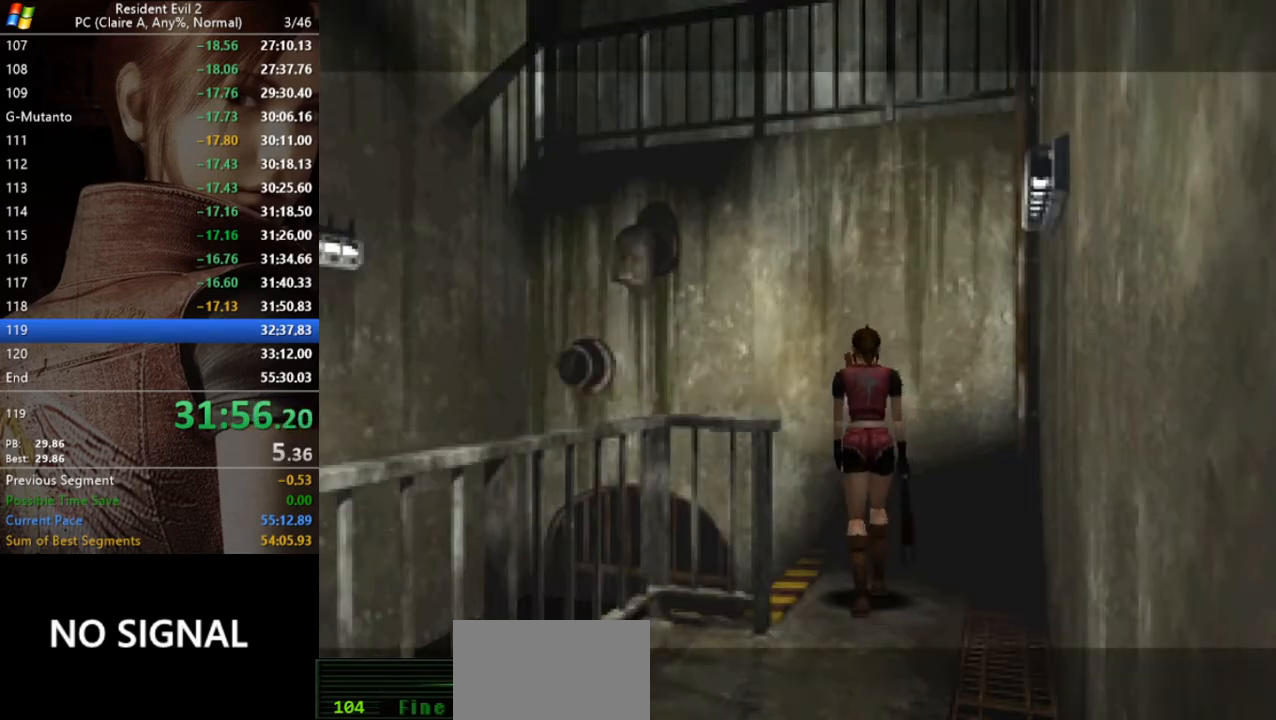
{"keys": [], "events": [[400, "w", "up"], [467, "run", "up"]]}